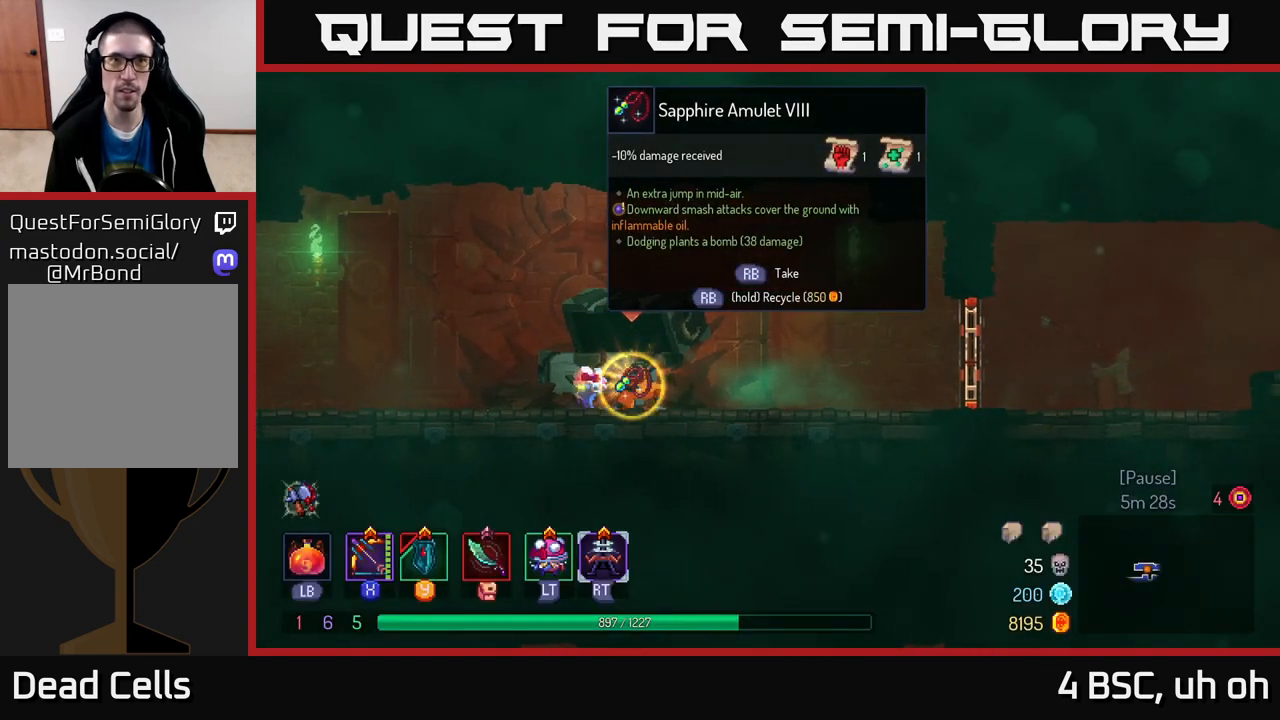
Gameplay with a controller (Xbox layout); each line is a JSON object with the inputs held at the frame after it. "events" lists button and stick changes between this image and that frame as [ms after this image, input, new state], when the widget could be followed in between.
{"buttons": [], "left_stick": "right", "right_stick": "center", "events": [[200, "left_stick", "right"], [250, "R1", "up"], [383, "B", "down"], [483, "B", "up"]]}
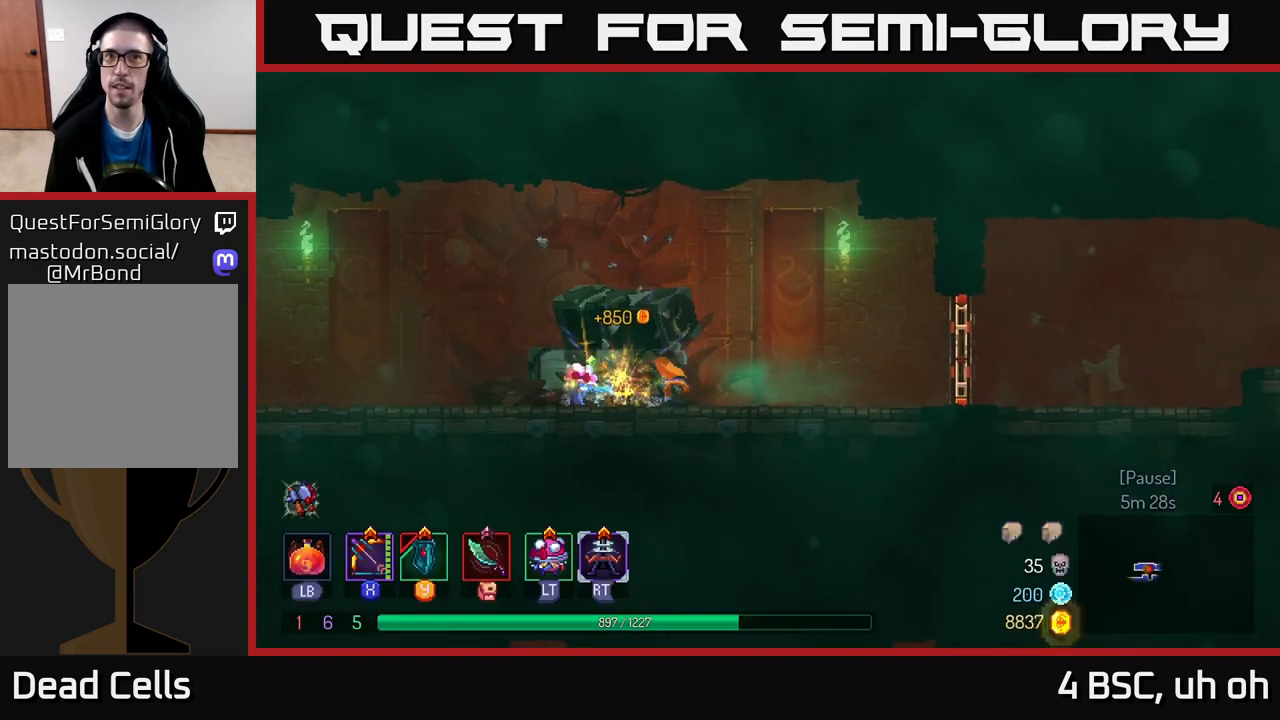
{"buttons": ["R1"], "left_stick": "right", "right_stick": "center", "events": [[467, "R1", "down"]]}
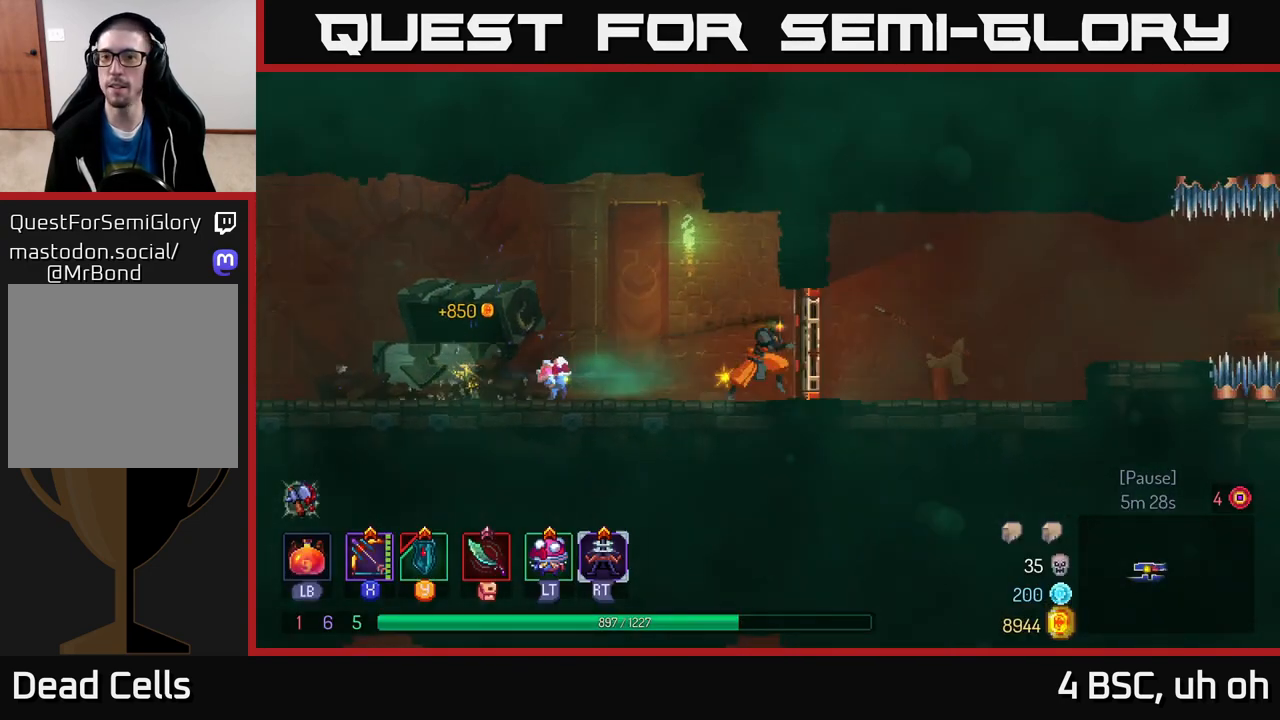
{"buttons": [], "left_stick": "right", "right_stick": "center", "events": [[50, "R1", "up"]]}
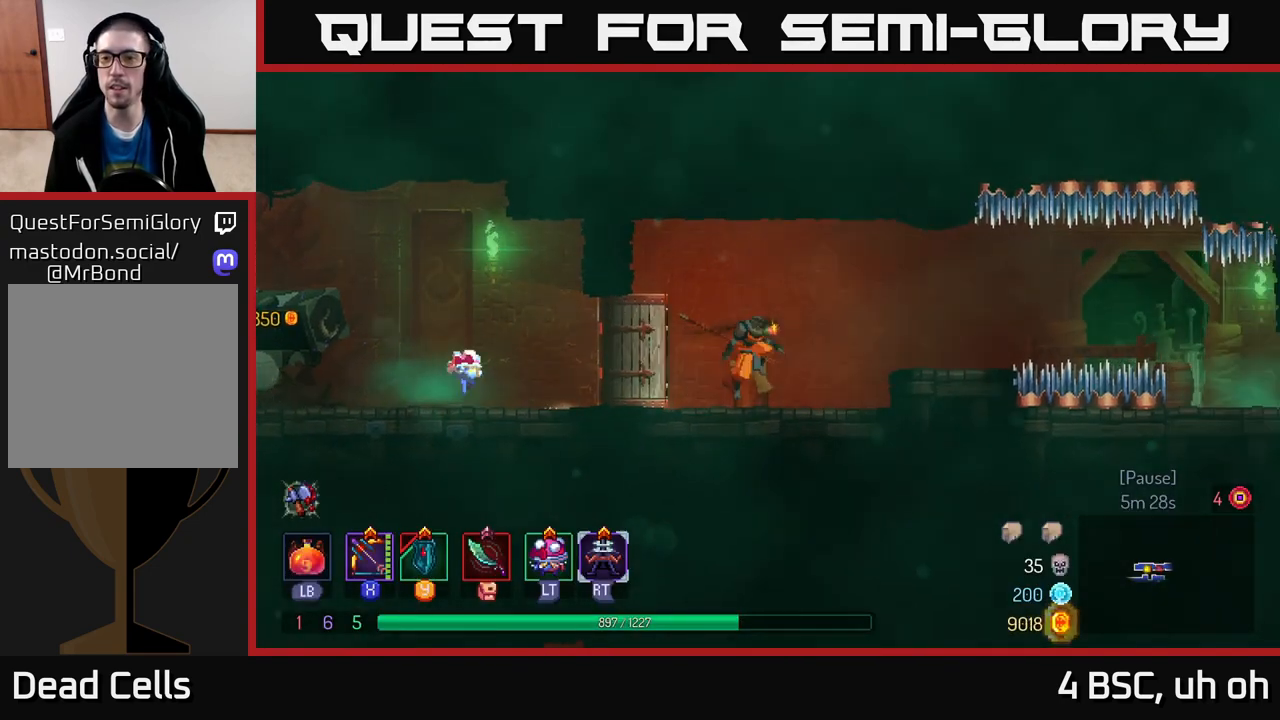
{"buttons": [], "left_stick": "center", "right_stick": "center", "events": [[17, "A", "down"], [133, "A", "up"], [400, "left_stick", "center"]]}
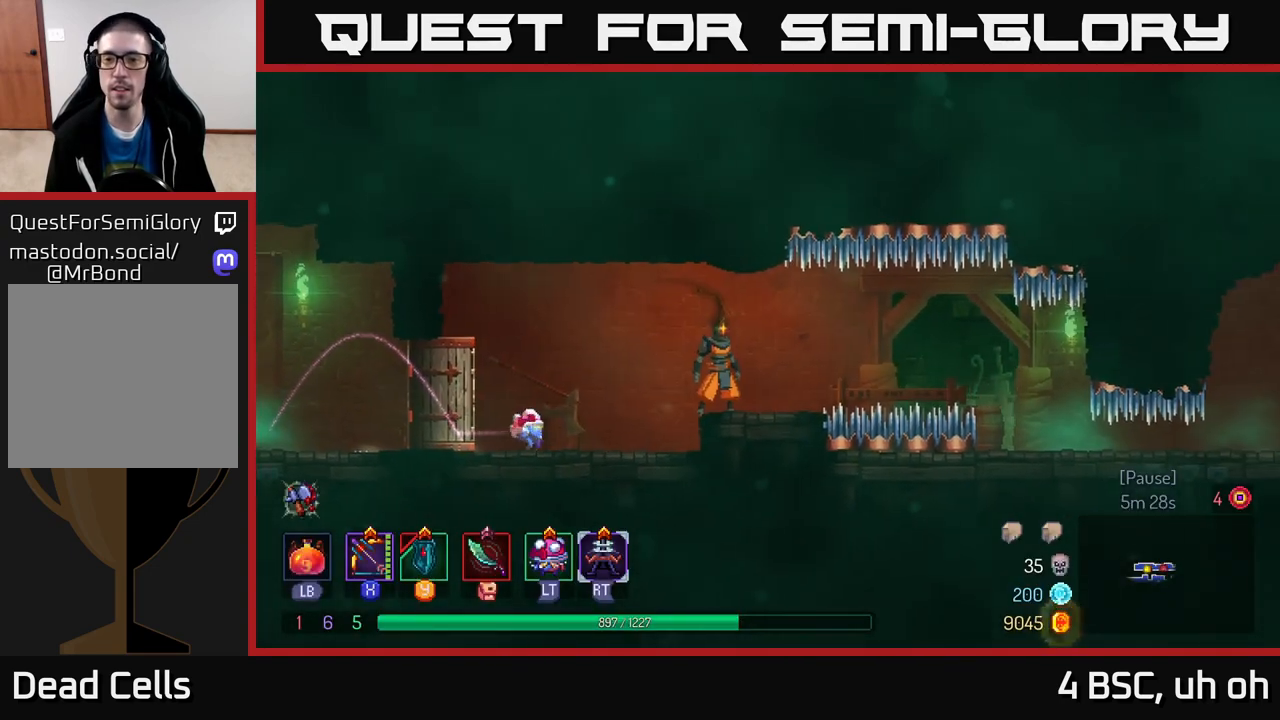
{"buttons": [], "left_stick": "center", "right_stick": "center", "events": []}
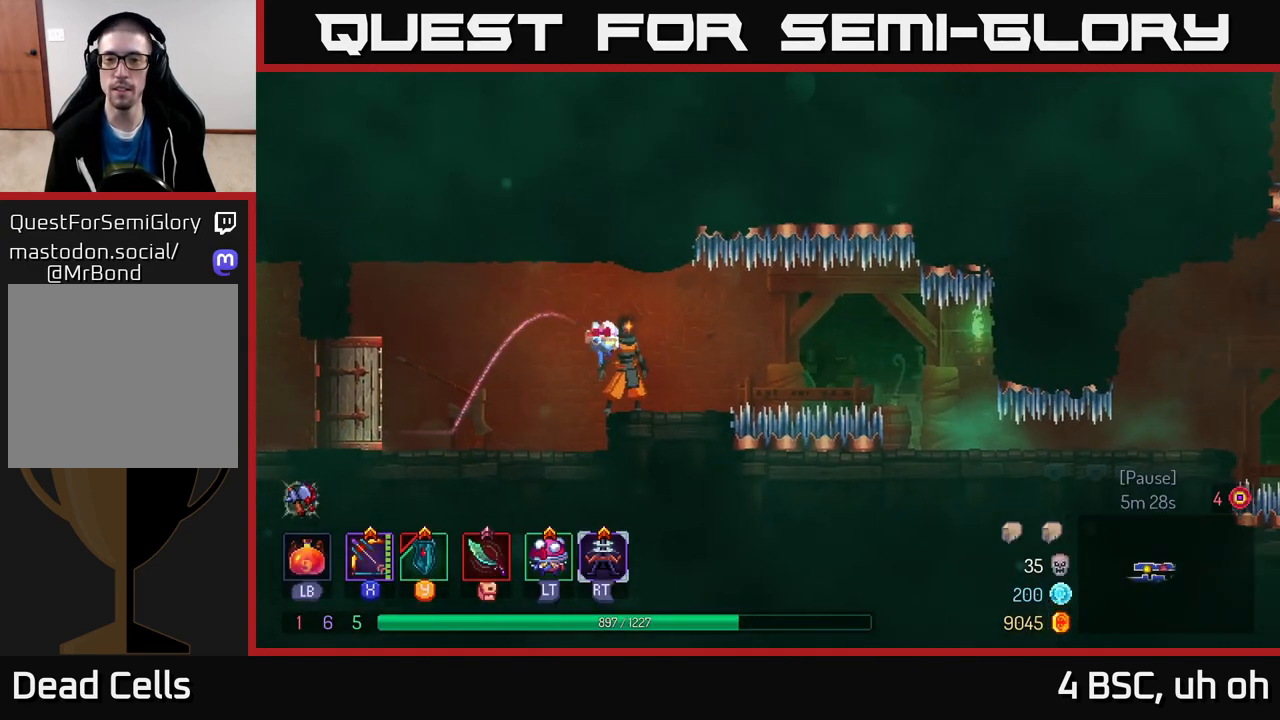
{"buttons": [], "left_stick": "right", "right_stick": "center", "events": [[283, "left_stick", "right"]]}
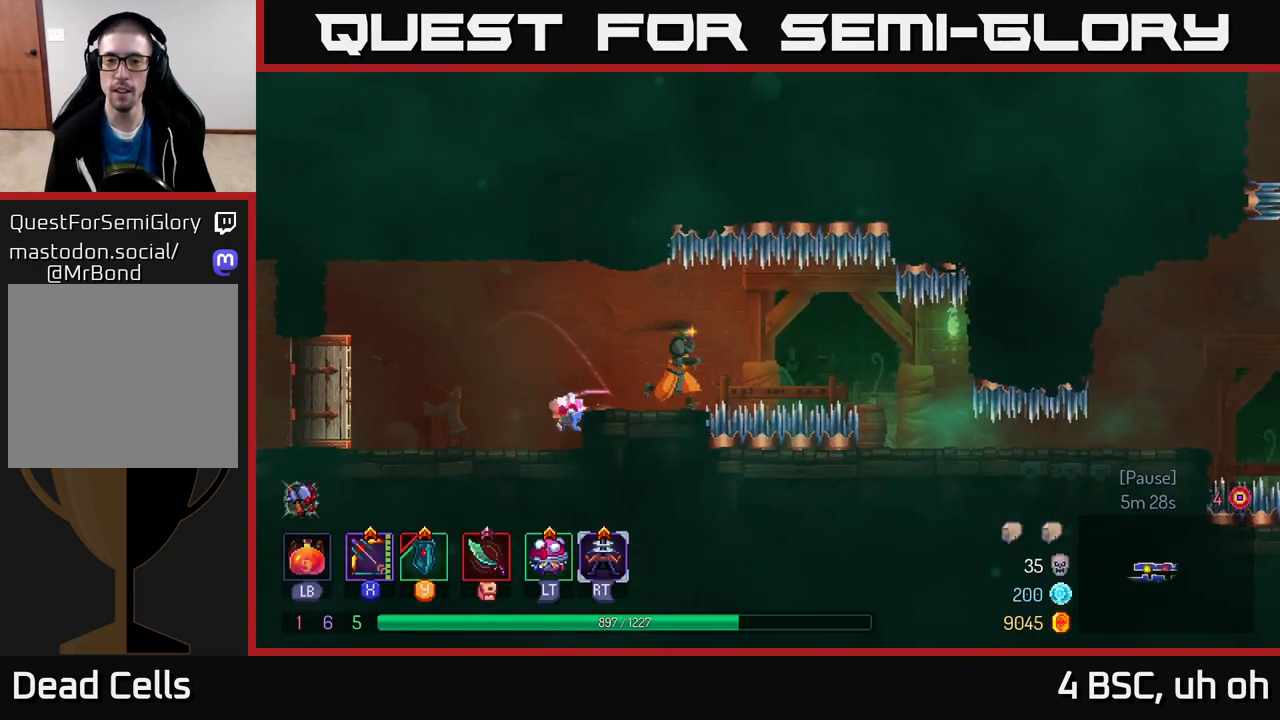
{"buttons": [], "left_stick": "right", "right_stick": "center", "events": [[83, "A", "down"], [150, "A", "up"]]}
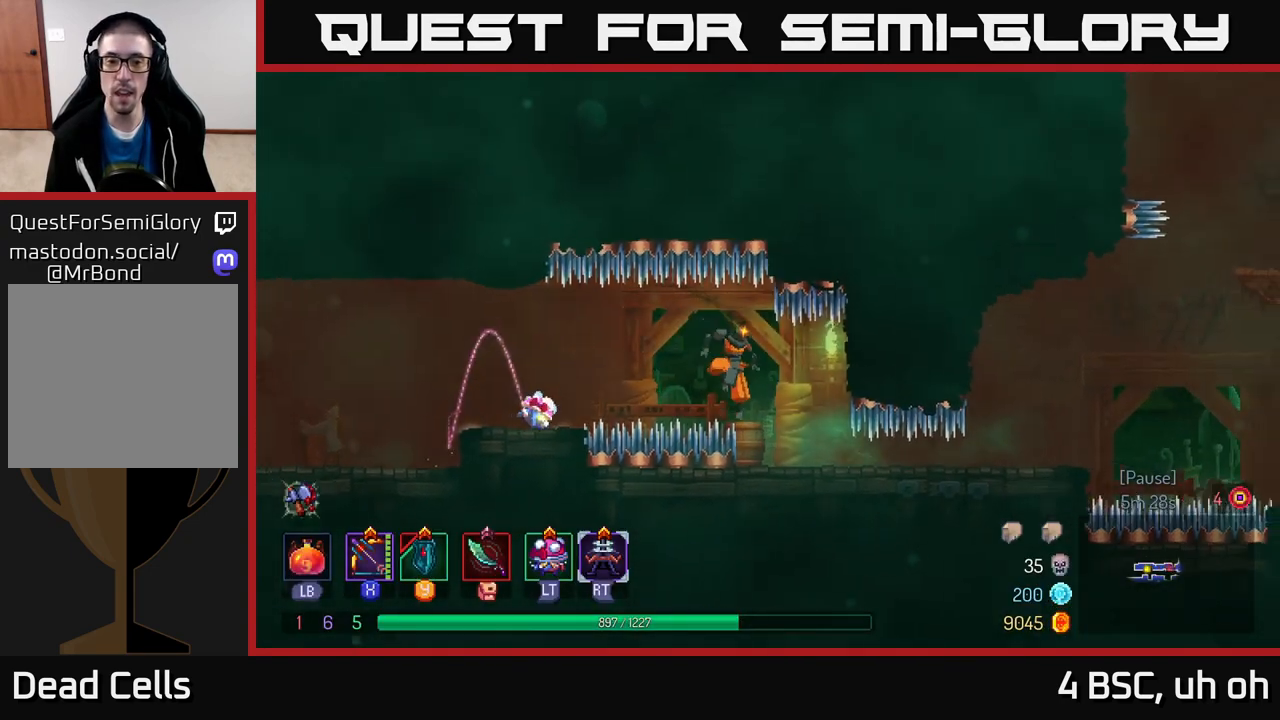
{"buttons": [], "left_stick": "right", "right_stick": "center", "events": [[100, "left_stick", "center"], [483, "left_stick", "right"]]}
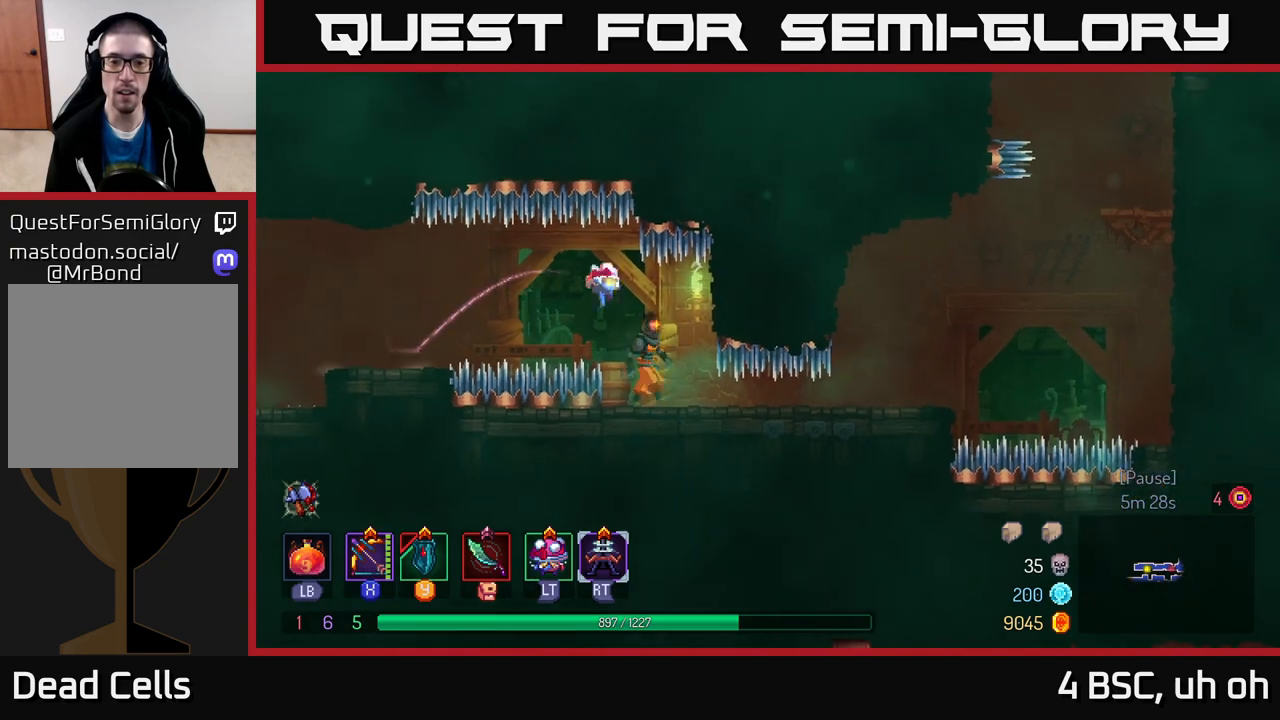
{"buttons": [], "left_stick": "right", "right_stick": "center", "events": [[117, "B", "down"], [417, "B", "up"]]}
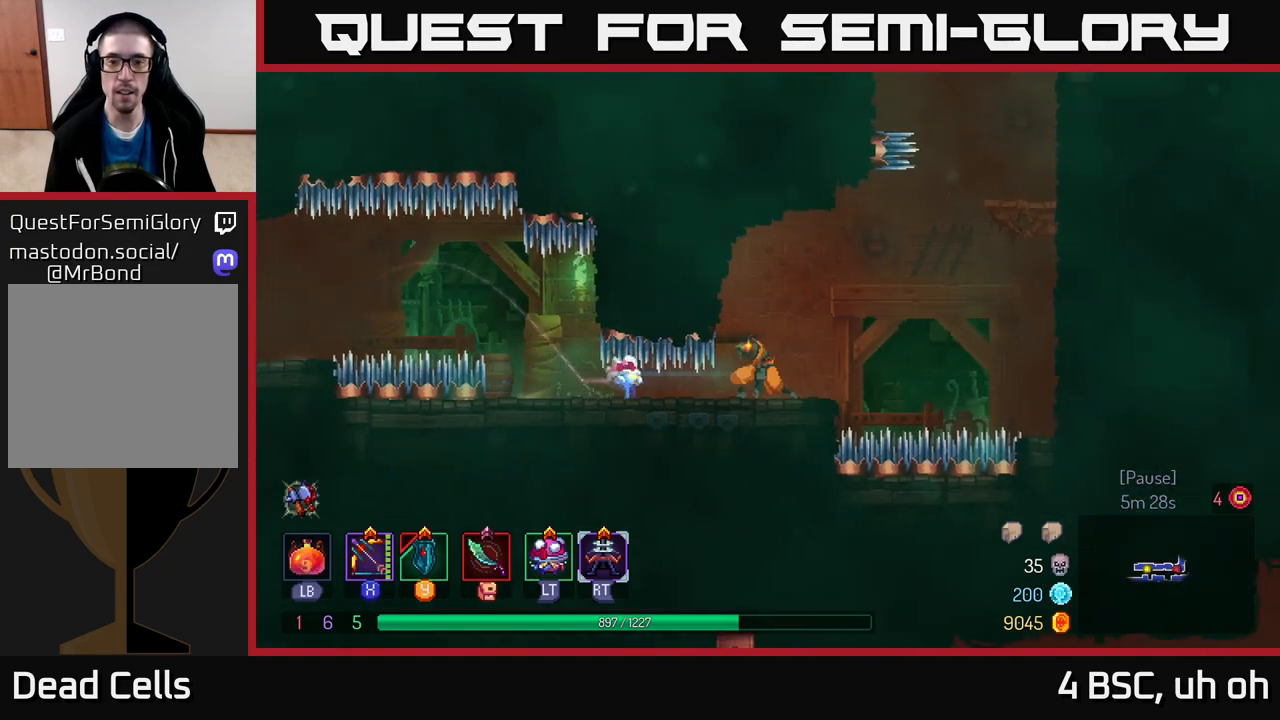
{"buttons": ["A"], "left_stick": "right", "right_stick": "center", "events": [[117, "A", "down"], [300, "A", "up"], [383, "A", "down"]]}
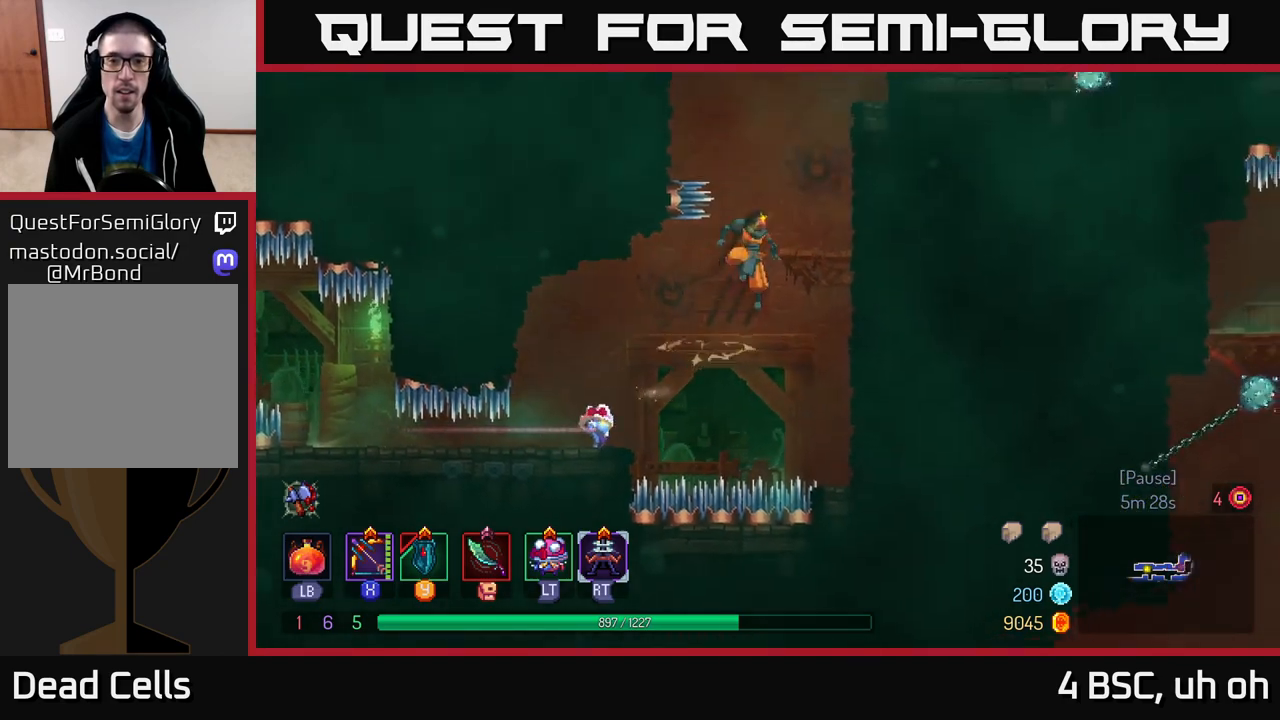
{"buttons": [], "left_stick": "center", "right_stick": "center", "events": [[17, "A", "up"], [333, "left_stick", "center"]]}
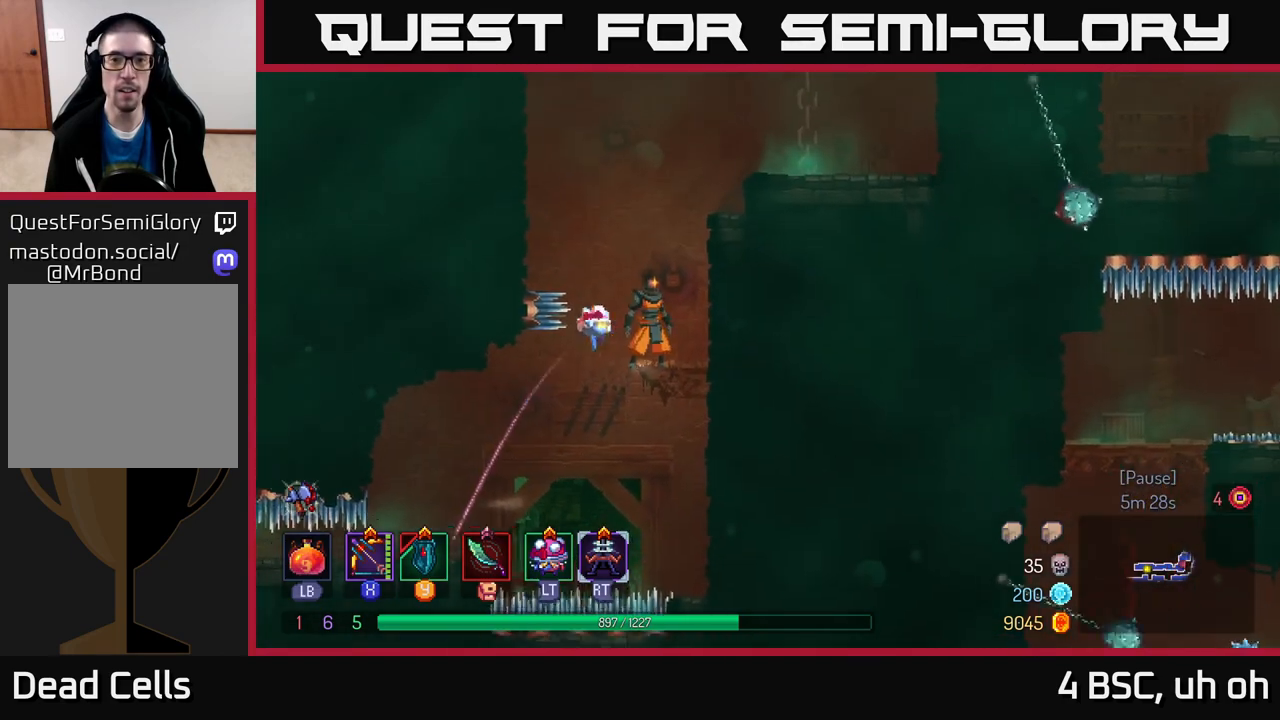
{"buttons": [], "left_stick": "right", "right_stick": "center", "events": [[150, "left_stick", "right"], [250, "A", "down"], [417, "A", "up"]]}
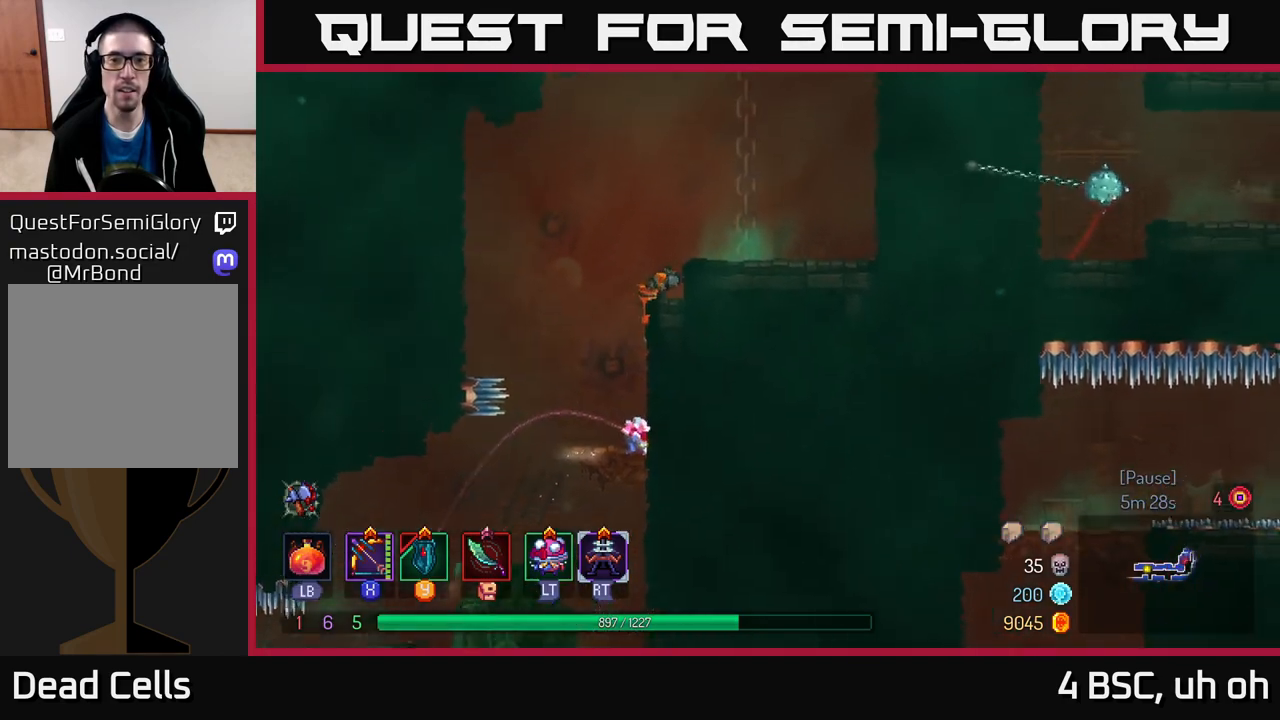
{"buttons": [], "left_stick": "center", "right_stick": "center", "events": [[50, "left_stick", "center"]]}
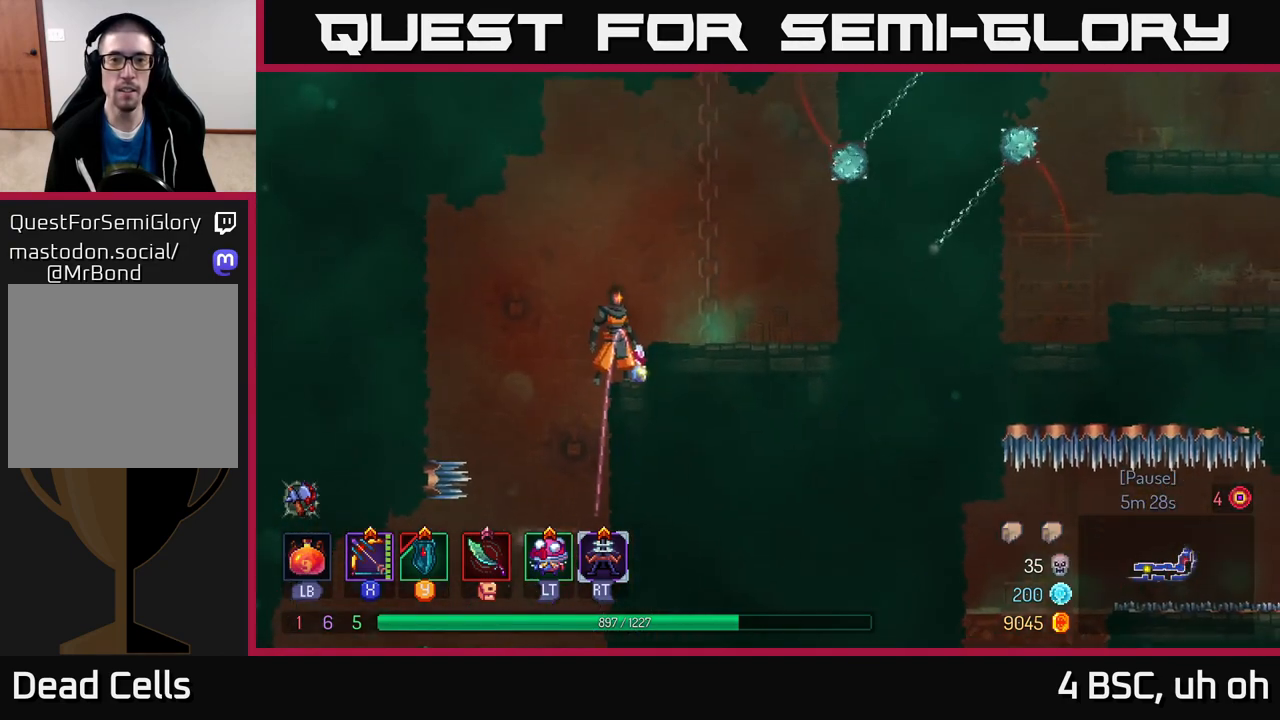
{"buttons": [], "left_stick": "center", "right_stick": "center", "events": [[133, "left_stick", "right"], [183, "A", "down"], [250, "A", "up"], [383, "left_stick", "center"]]}
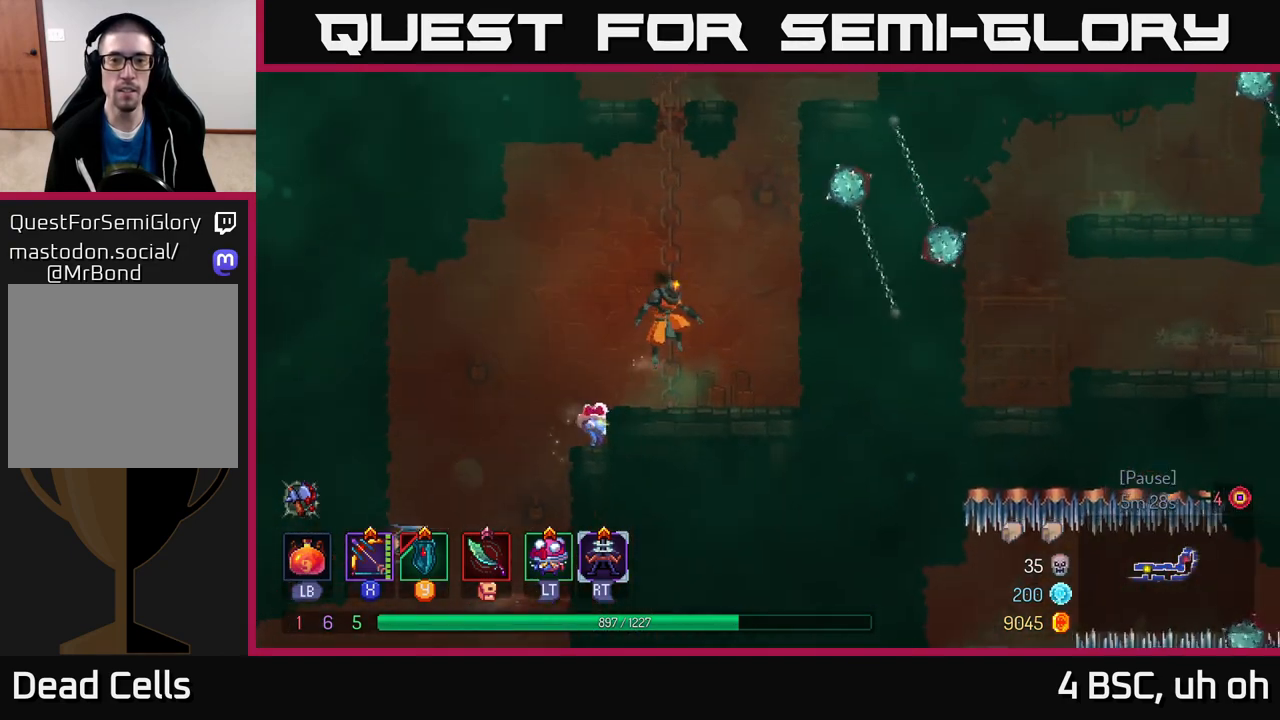
{"buttons": [], "left_stick": "center", "right_stick": "center", "events": []}
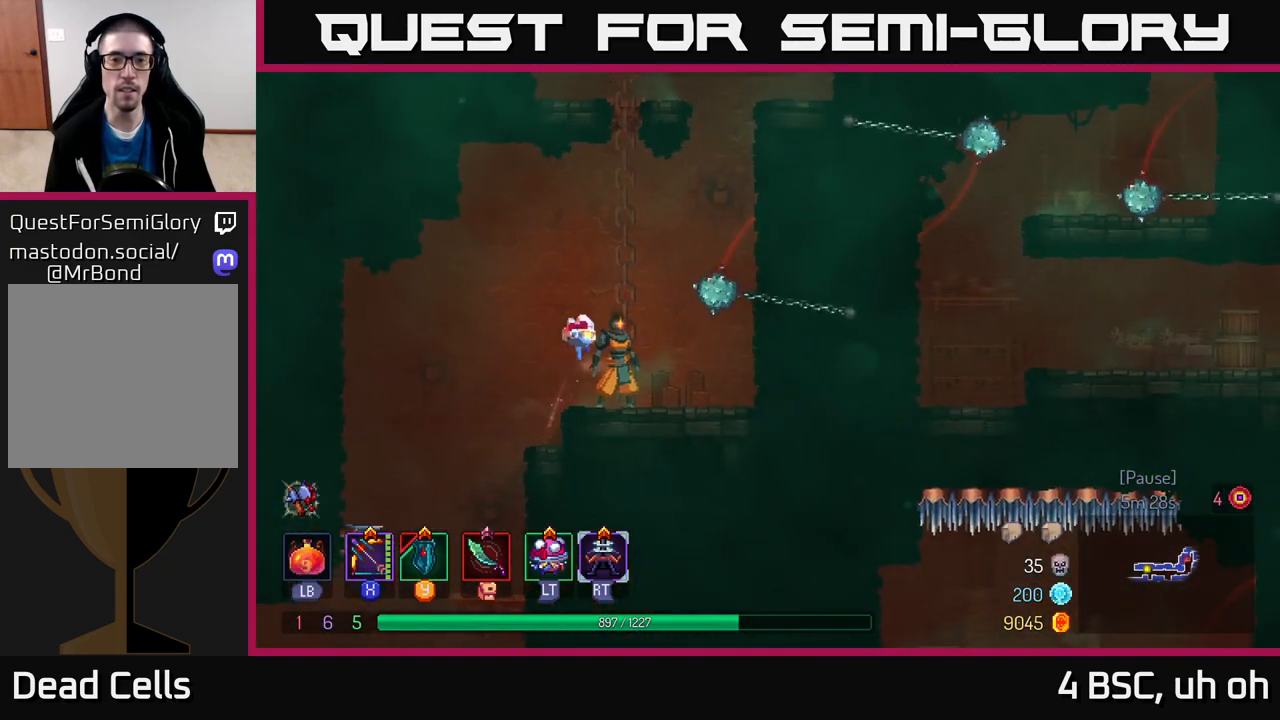
{"buttons": [], "left_stick": "center", "right_stick": "center", "events": [[33, "left_stick", "up"], [350, "left_stick", "center"]]}
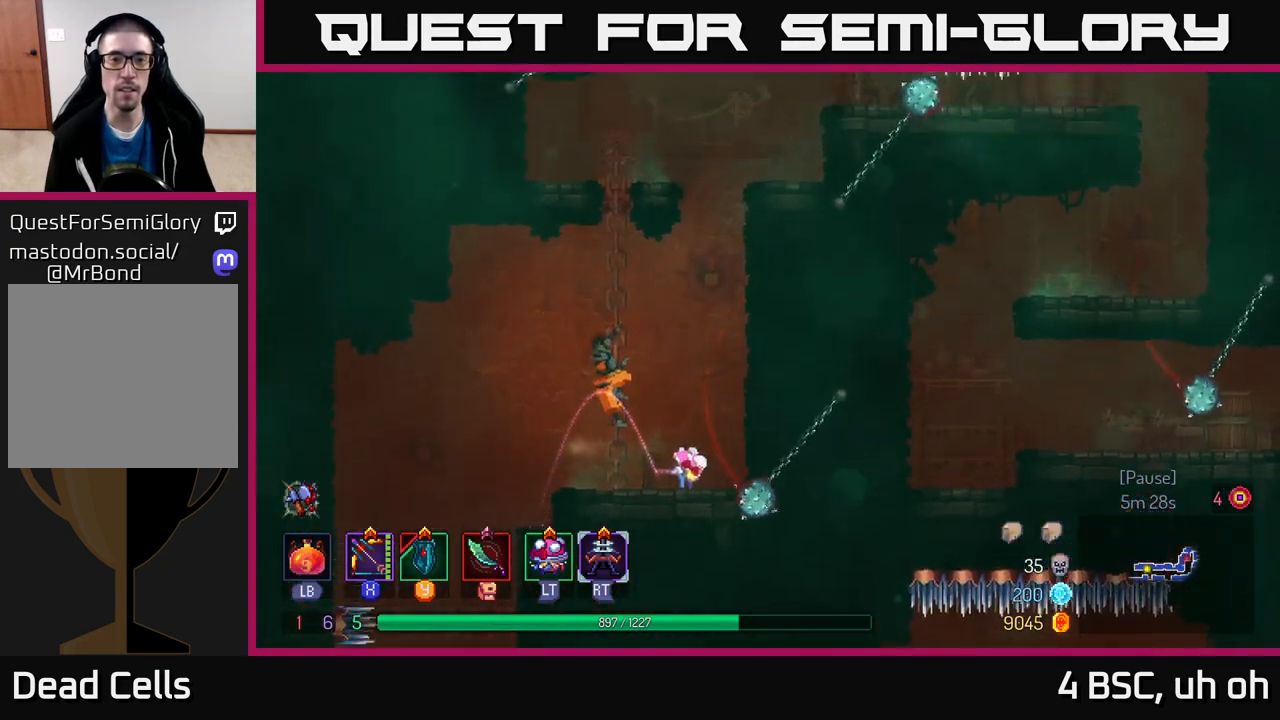
{"buttons": [], "left_stick": "center", "right_stick": "center", "events": []}
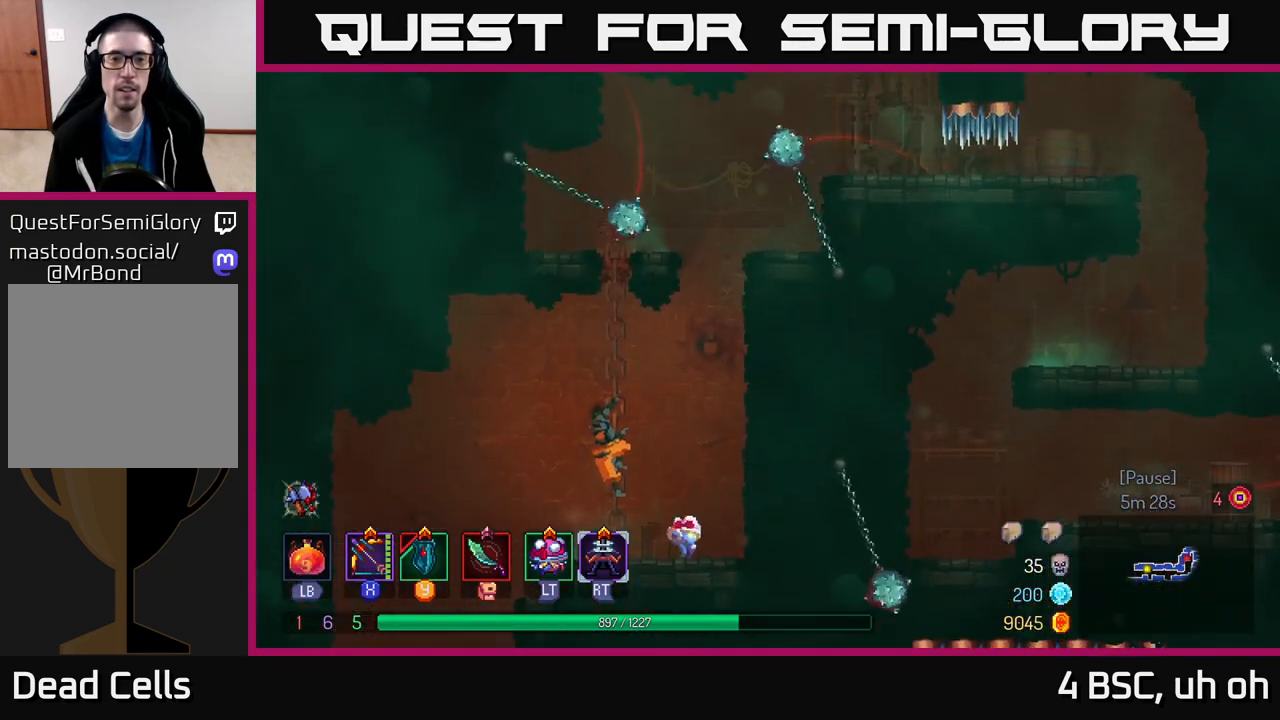
{"buttons": [], "left_stick": "up", "right_stick": "center", "events": [[467, "left_stick", "up"]]}
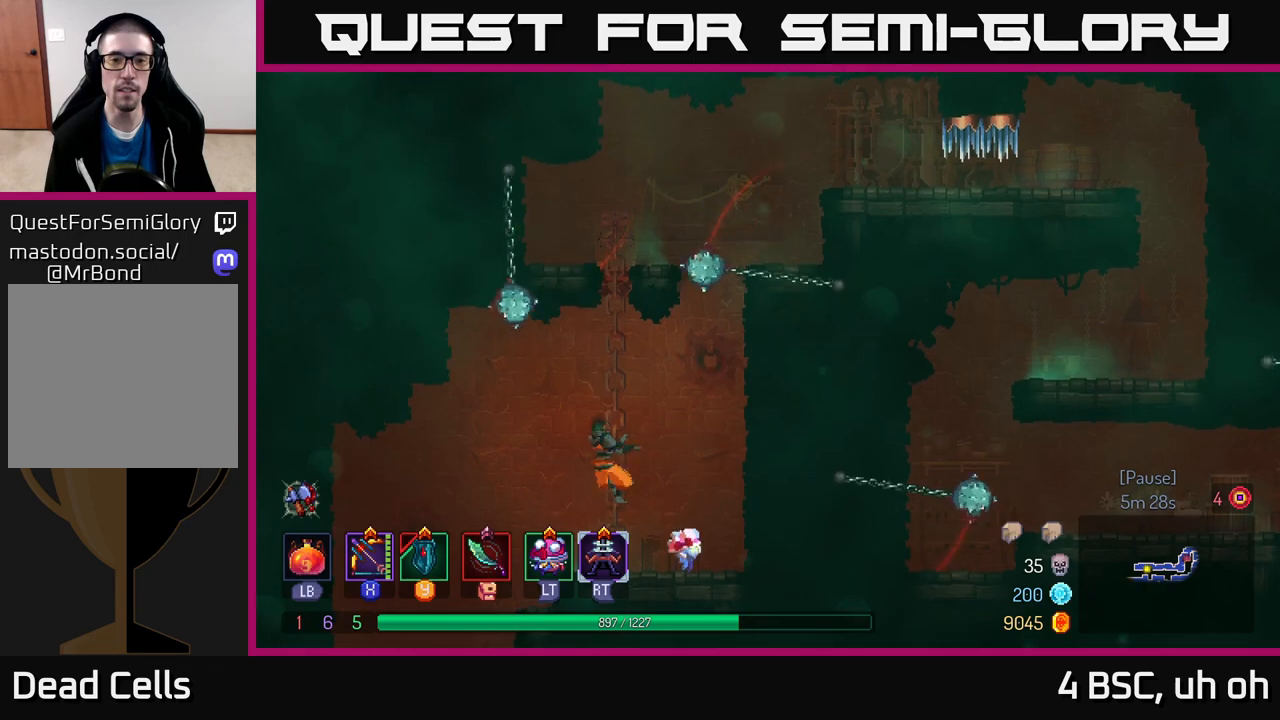
{"buttons": [], "left_stick": "up", "right_stick": "center", "events": []}
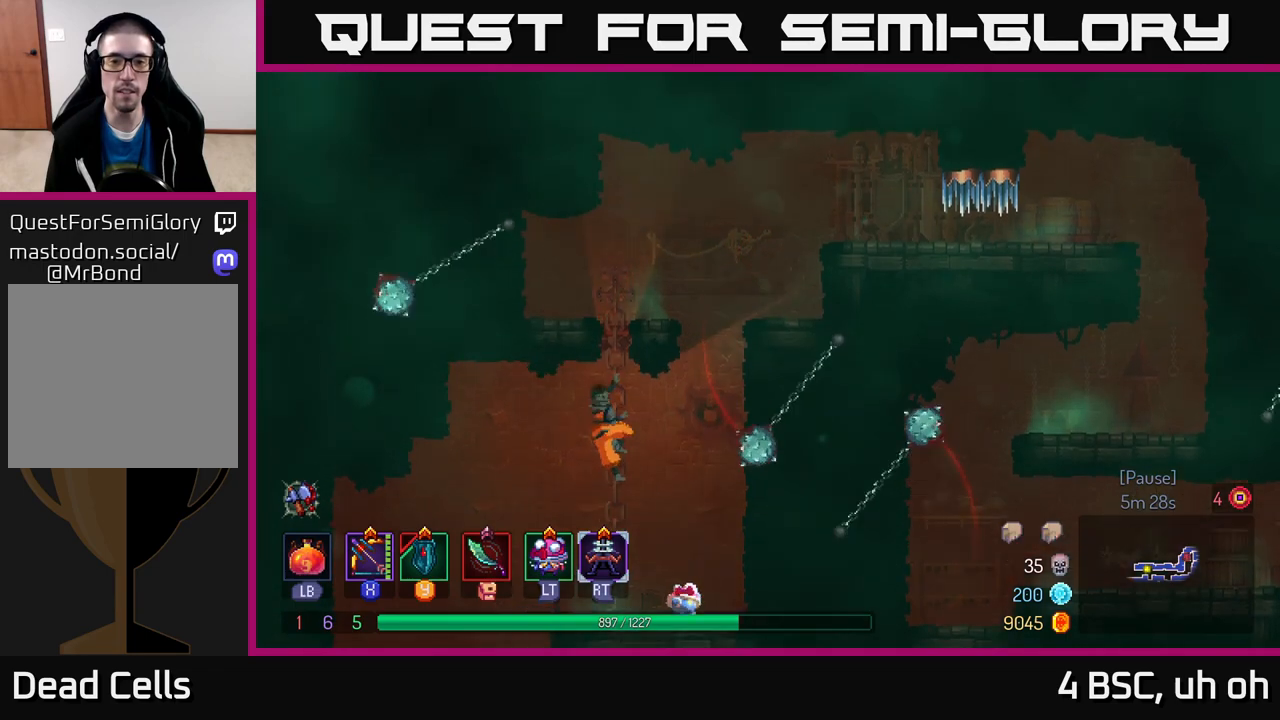
{"buttons": [], "left_stick": "up", "right_stick": "center", "events": []}
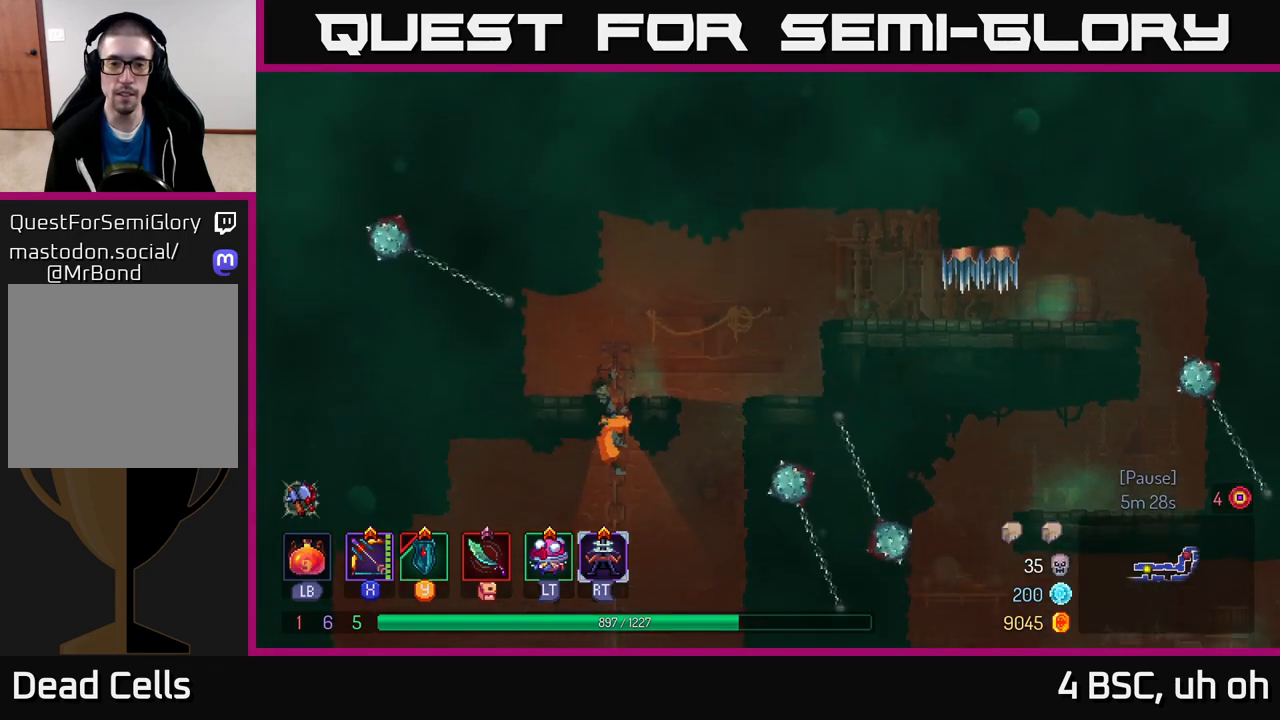
{"buttons": [], "left_stick": "right", "right_stick": "center", "events": [[383, "left_stick", "center"], [500, "left_stick", "right"]]}
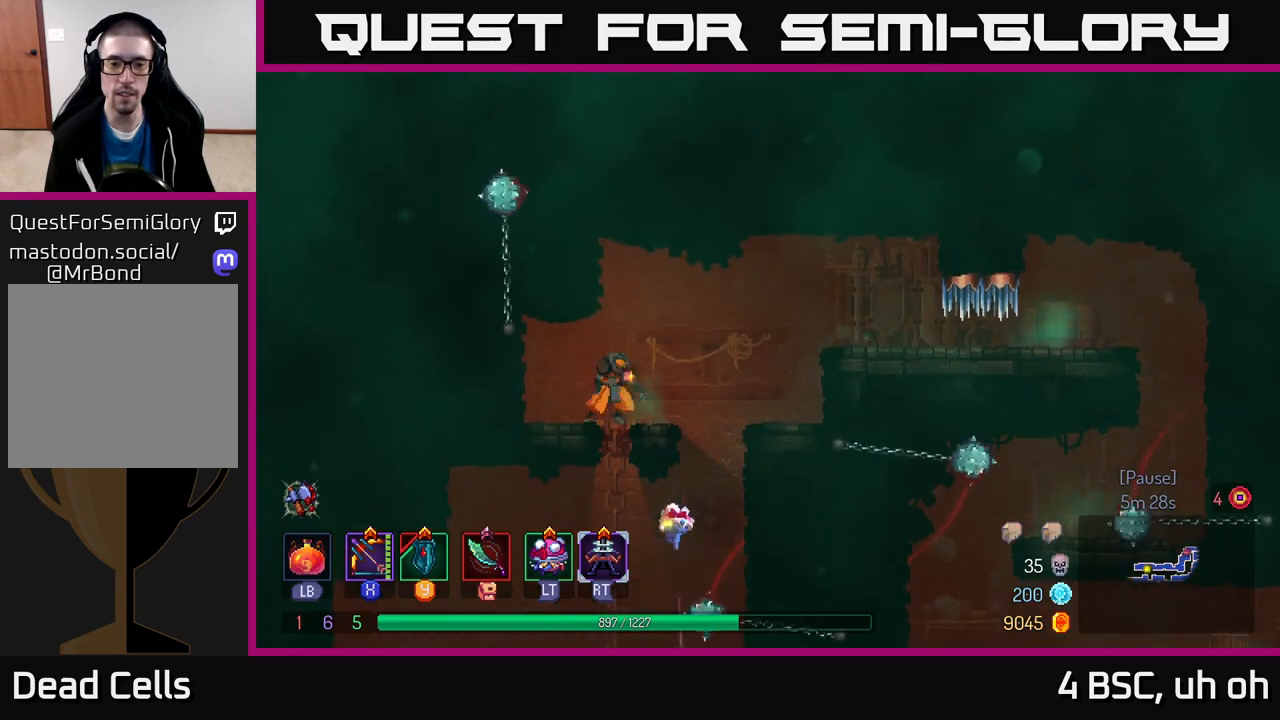
{"buttons": [], "left_stick": "center", "right_stick": "center", "events": [[183, "left_stick", "center"]]}
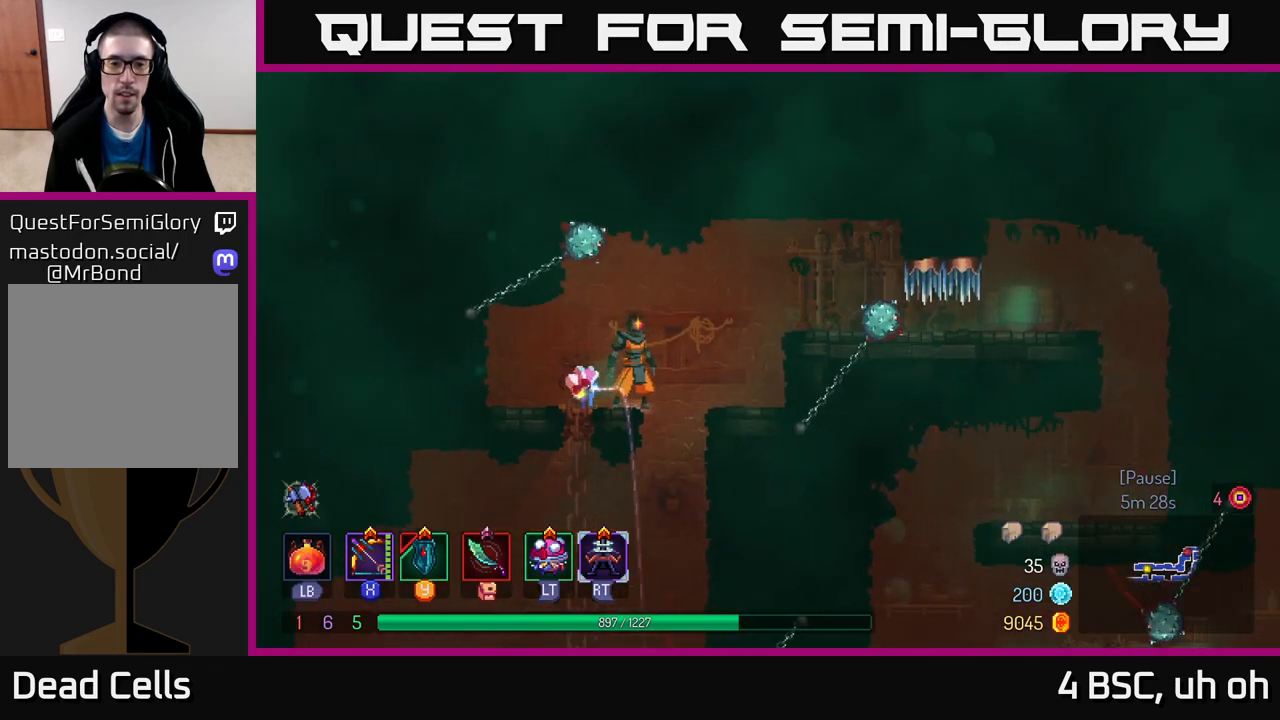
{"buttons": [], "left_stick": "down", "right_stick": "center", "events": [[183, "left_stick", "down"]]}
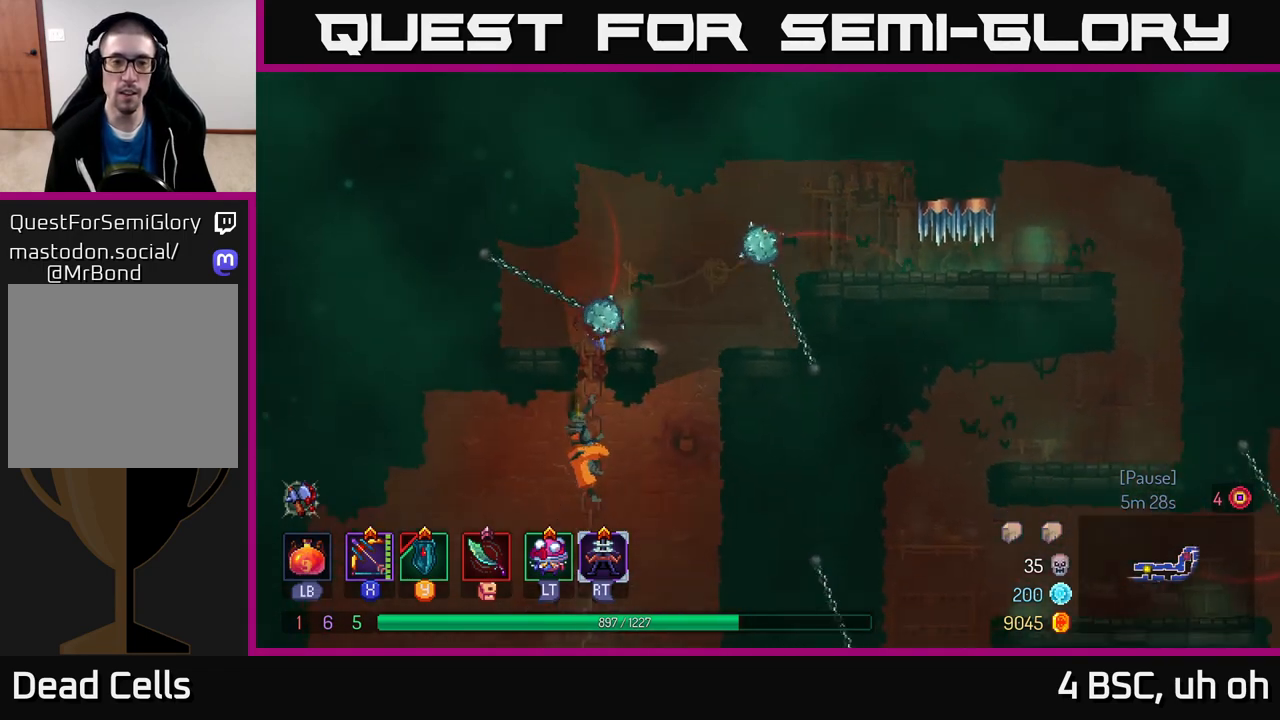
{"buttons": [], "left_stick": "up", "right_stick": "center", "events": [[267, "left_stick", "center"], [433, "left_stick", "up"]]}
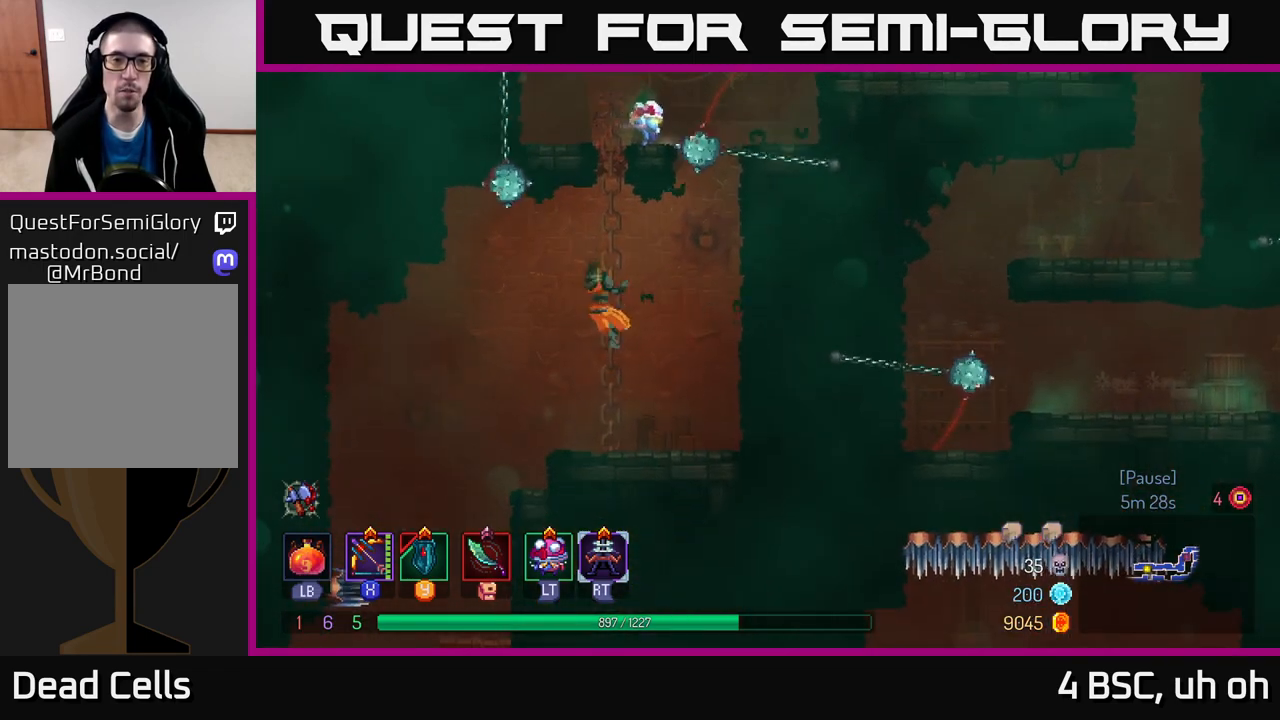
{"buttons": [], "left_stick": "up", "right_stick": "center", "events": []}
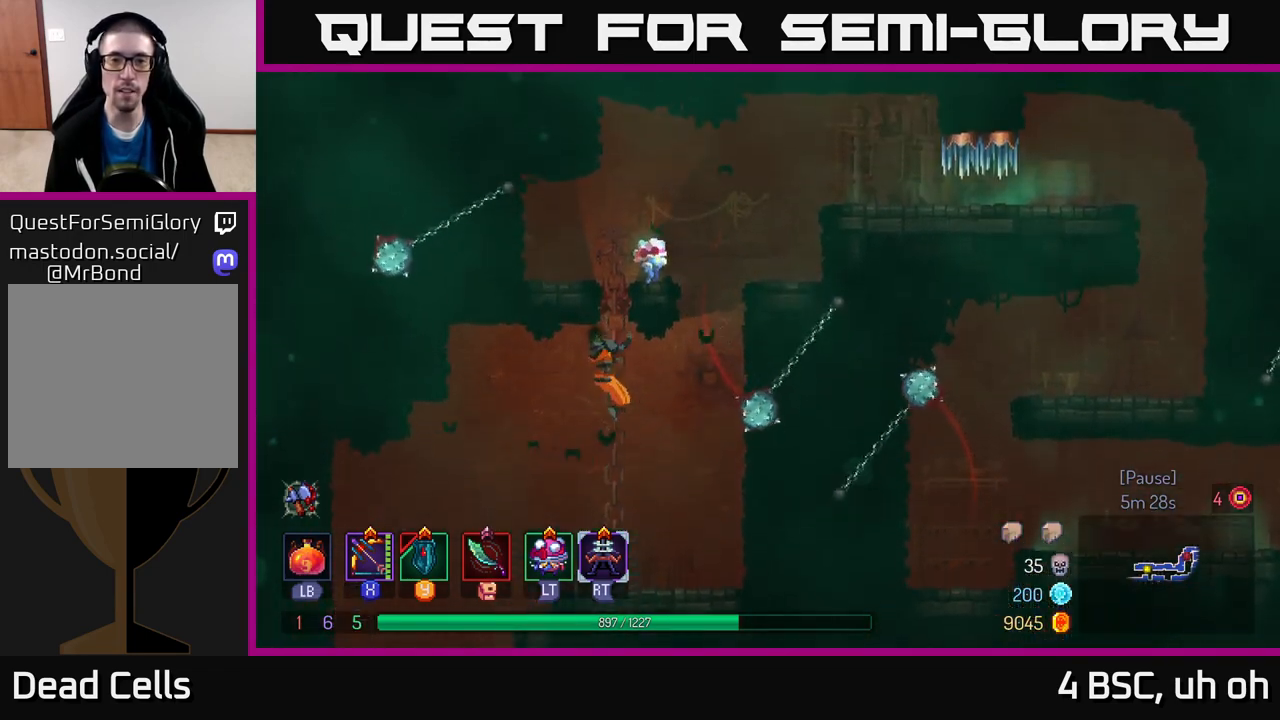
{"buttons": [], "left_stick": "up", "right_stick": "center", "events": []}
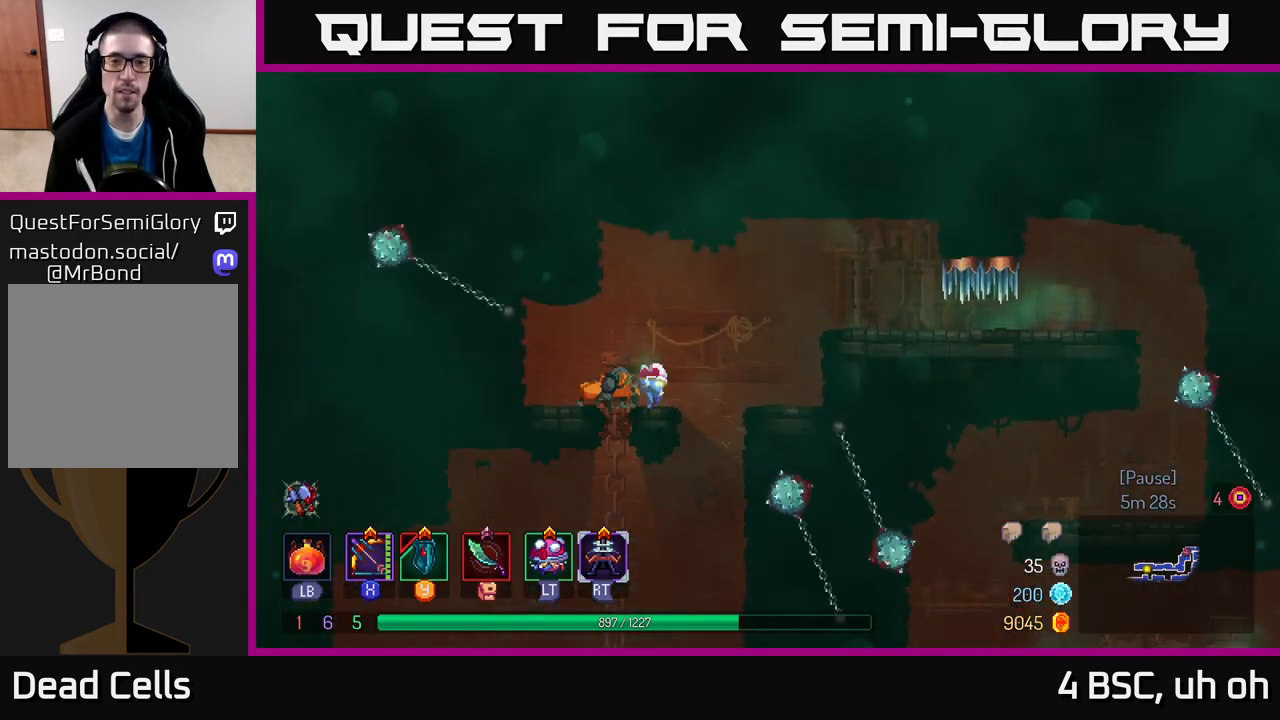
{"buttons": ["A"], "left_stick": "right", "right_stick": "center", "events": [[183, "left_stick", "right"], [317, "A", "down"]]}
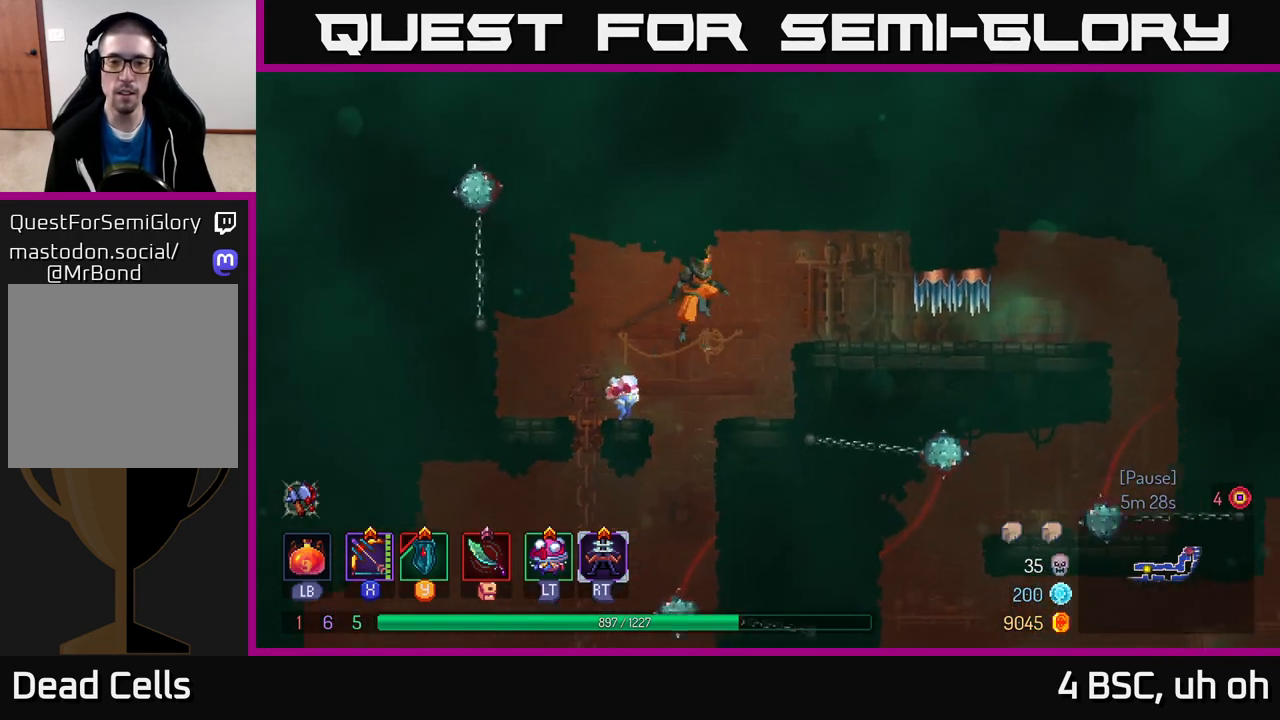
{"buttons": ["B"], "left_stick": "right", "right_stick": "center", "events": [[167, "A", "up"], [400, "B", "down"]]}
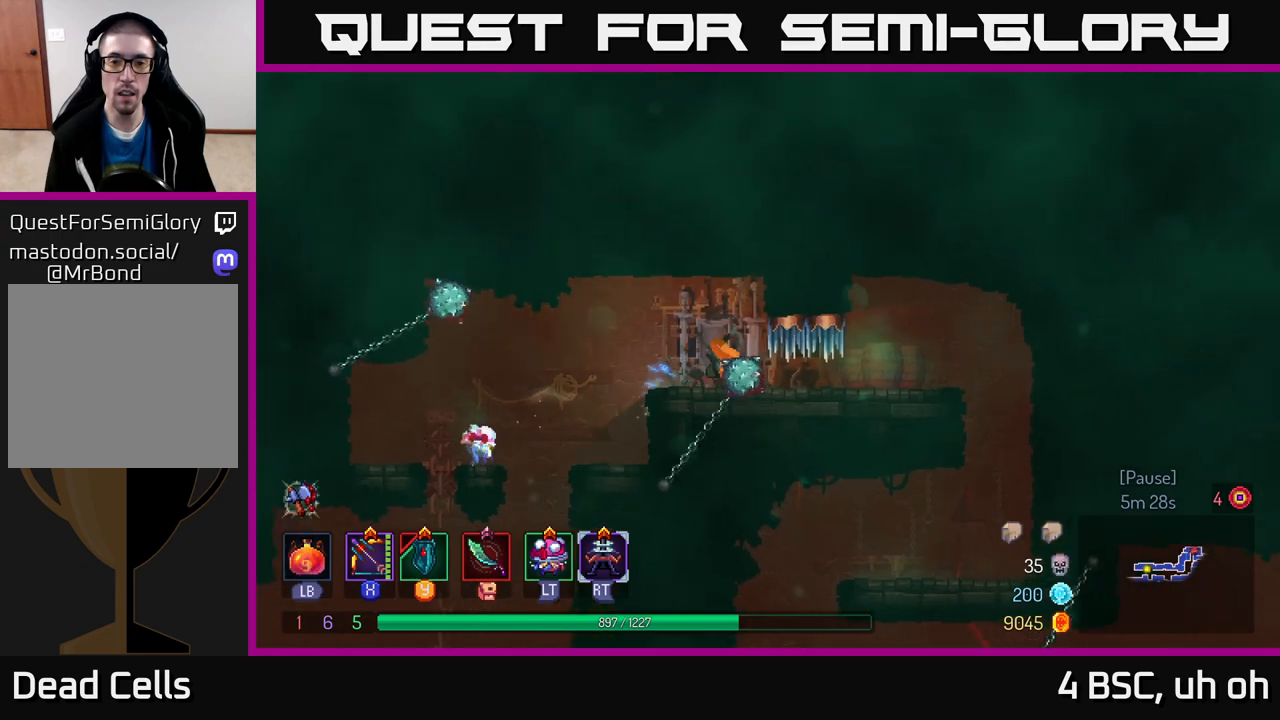
{"buttons": [], "left_stick": "right", "right_stick": "center", "events": [[333, "B", "up"]]}
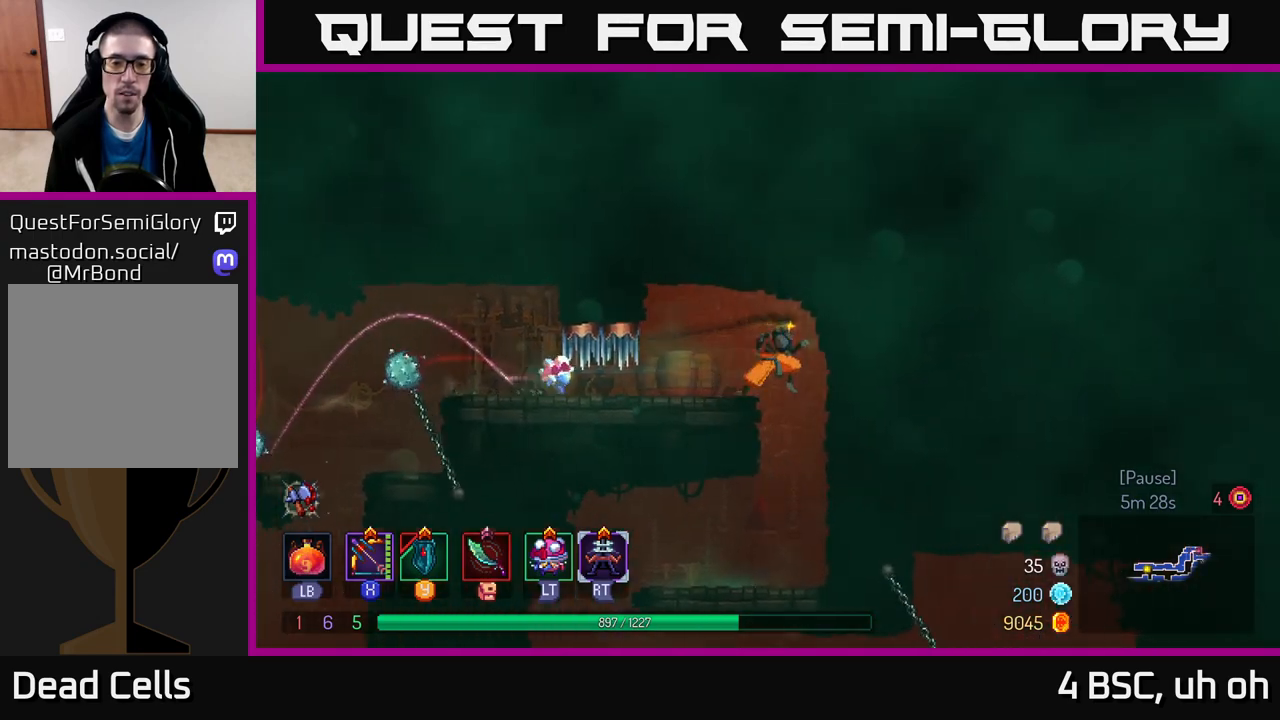
{"buttons": [], "left_stick": "center", "right_stick": "center", "events": [[133, "left_stick", "center"], [317, "left_stick", "left"], [483, "left_stick", "center"]]}